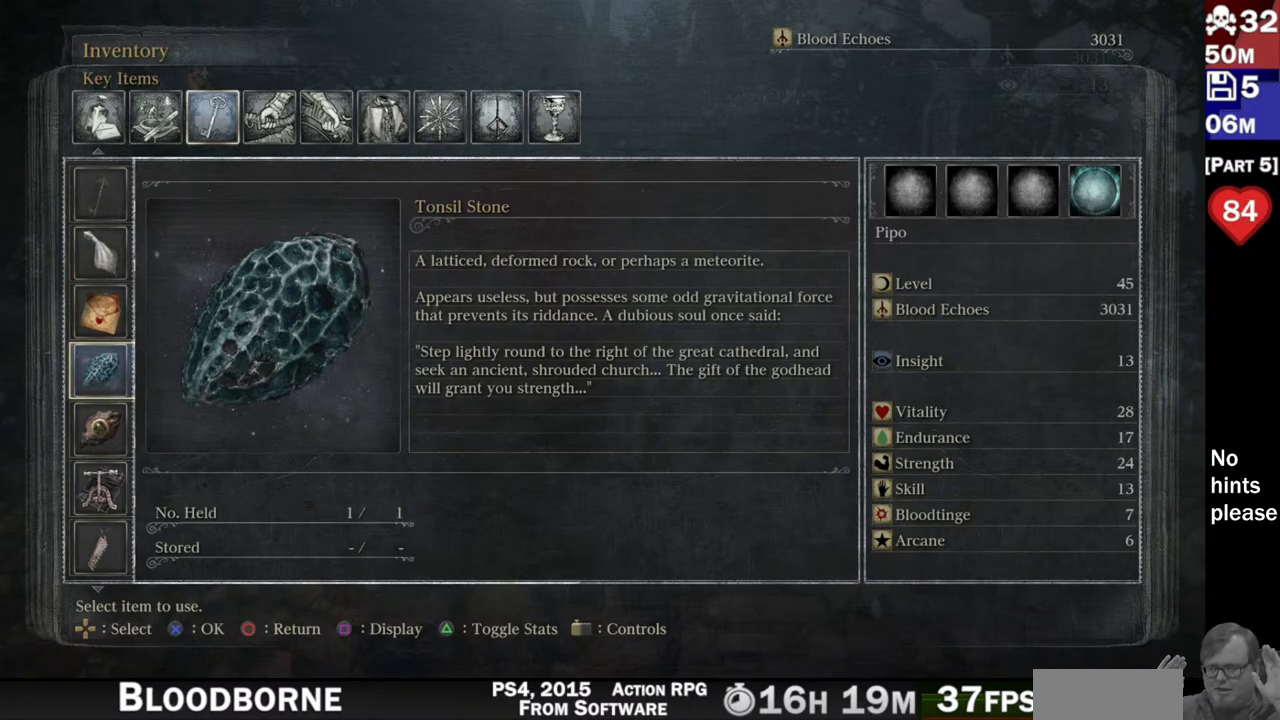
Gameplay with a controller (PlayStation layout); each line is a JSON object with the inputs held at the frame after it. "events" lists button and stick changes between this image and that frame as [ms after this image, input, new state], when the widget could be followed in between. Not read: R3 SELECT START.
{"buttons": ["DPAD_RIGHT"], "left_stick": "center", "right_stick": "center"}
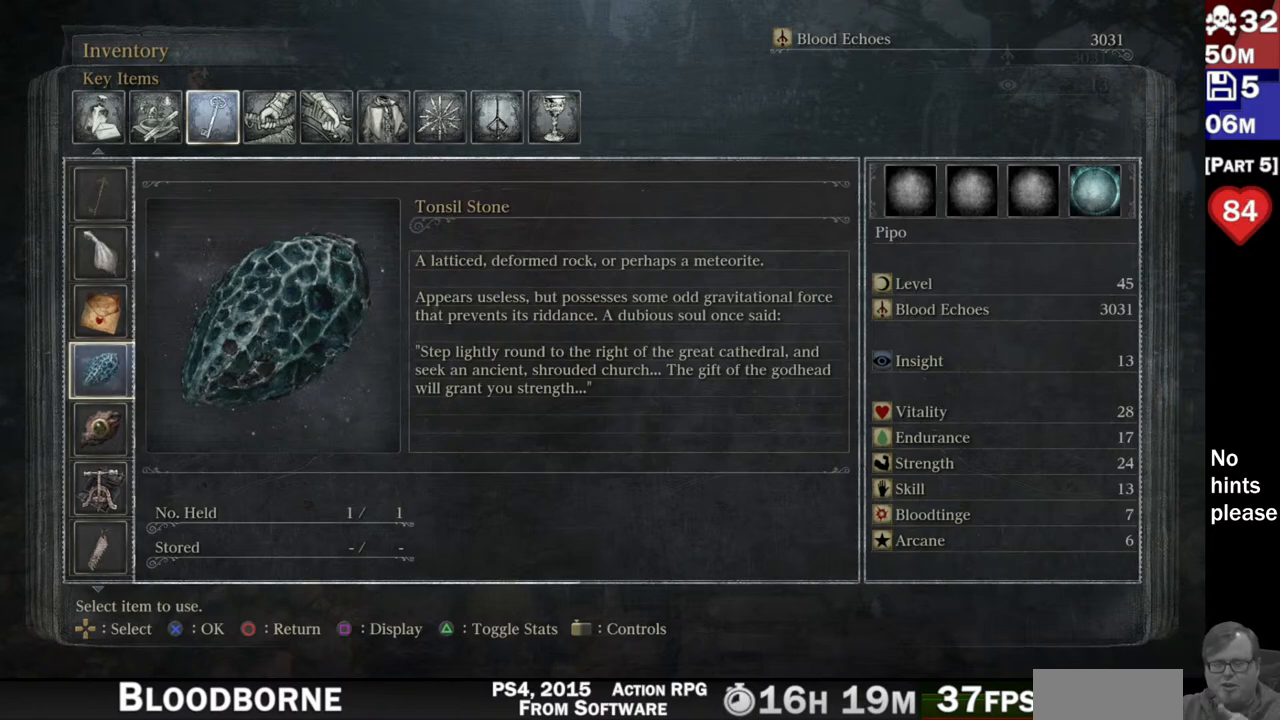
{"buttons": [], "left_stick": "center", "right_stick": "center", "events": [[33, "DPAD_RIGHT", "up"]]}
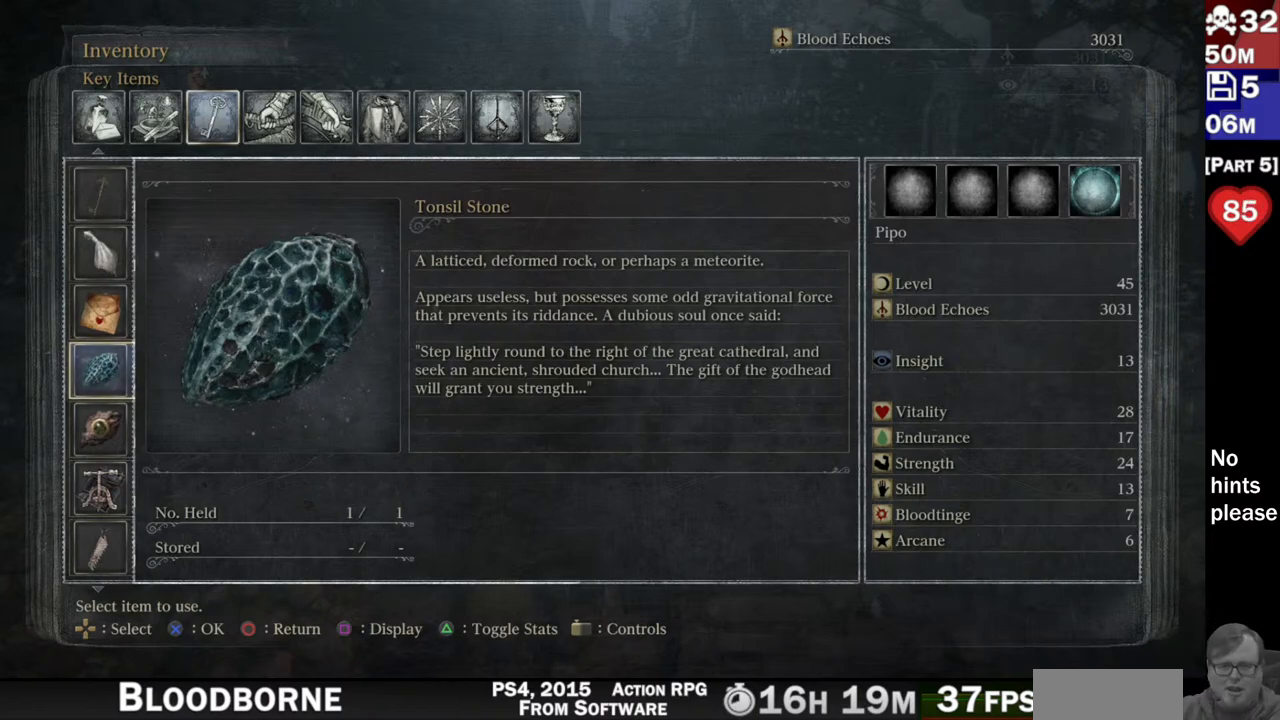
{"buttons": [], "left_stick": "center", "right_stick": "center", "events": []}
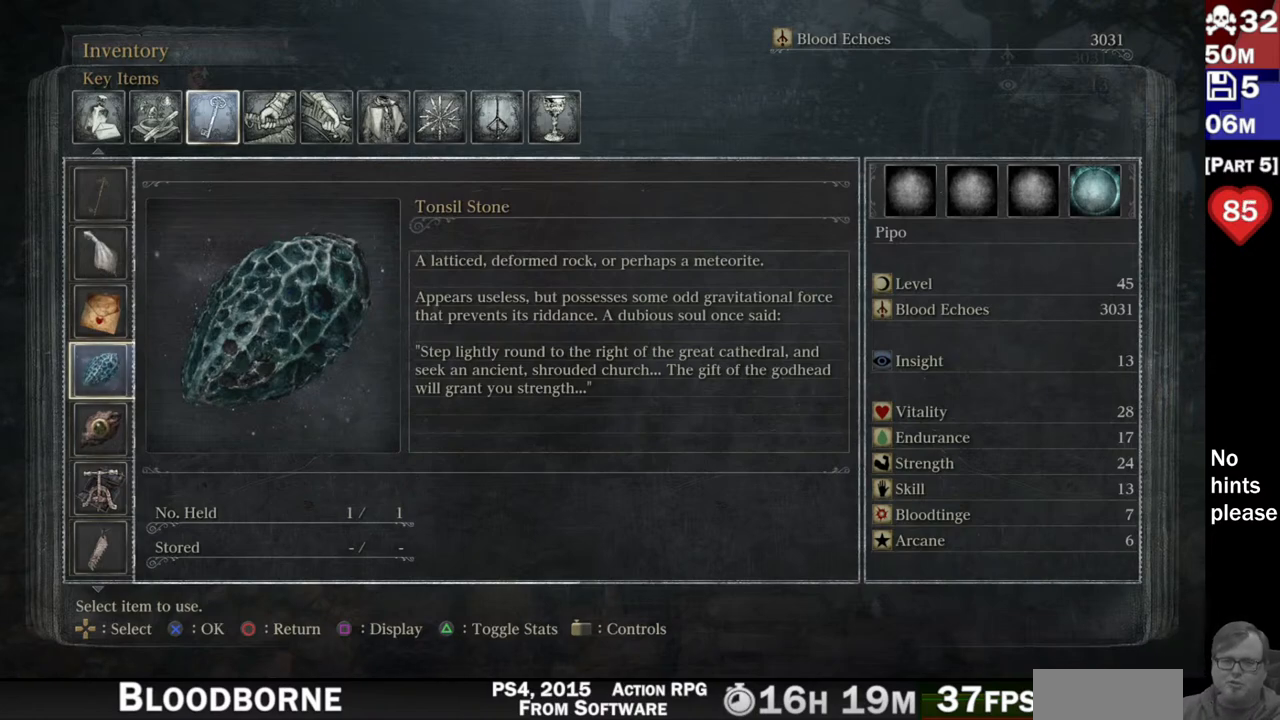
{"buttons": [], "left_stick": "center", "right_stick": "center", "events": []}
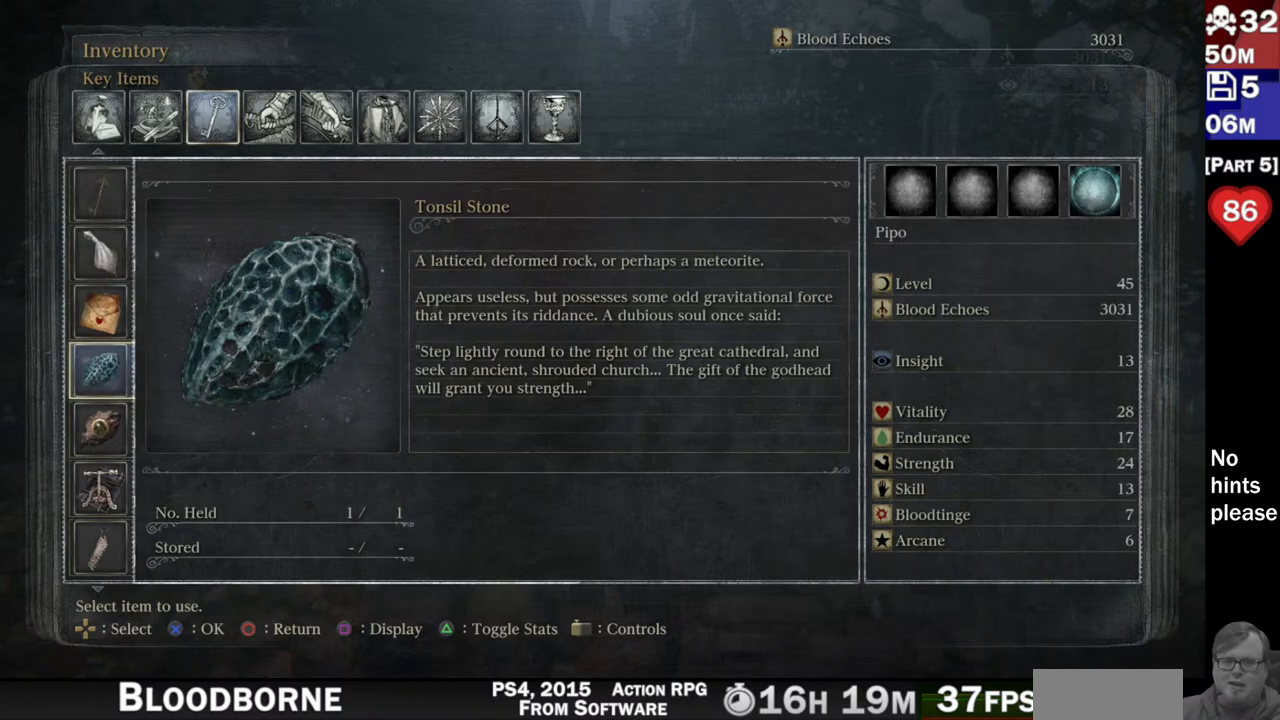
{"buttons": [], "left_stick": "center", "right_stick": "center", "events": []}
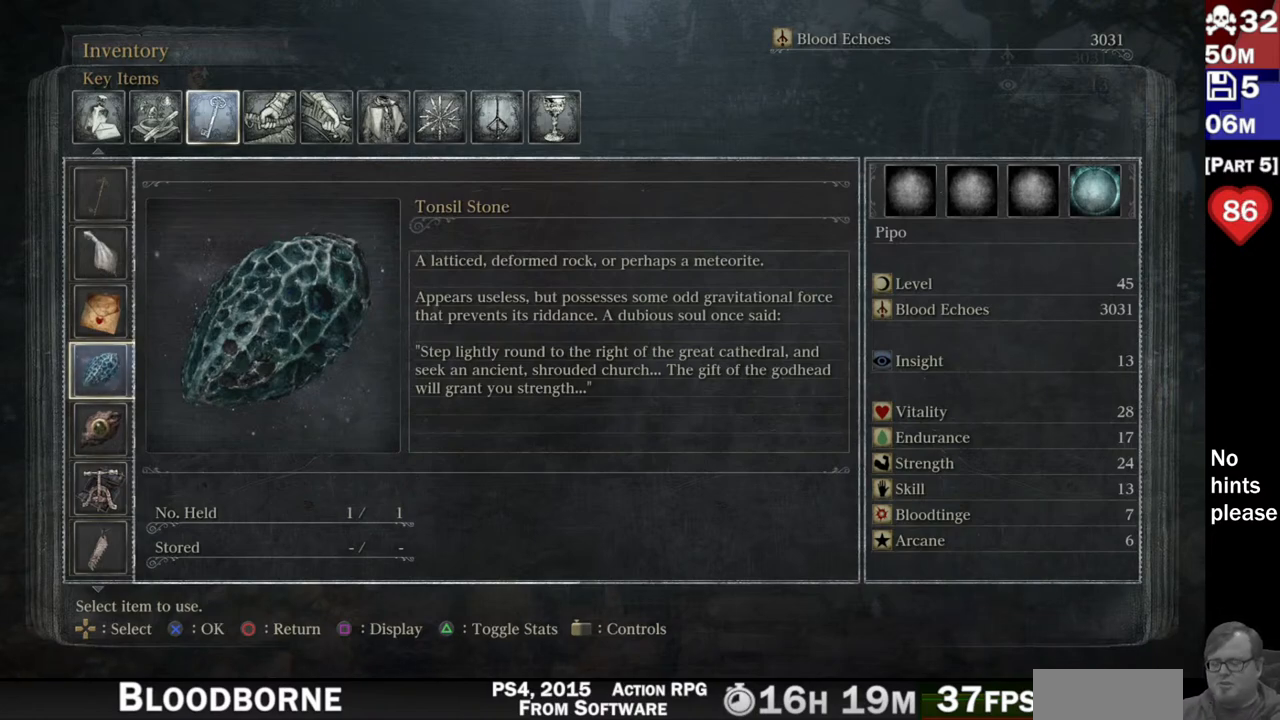
{"buttons": [], "left_stick": "center", "right_stick": "center", "events": []}
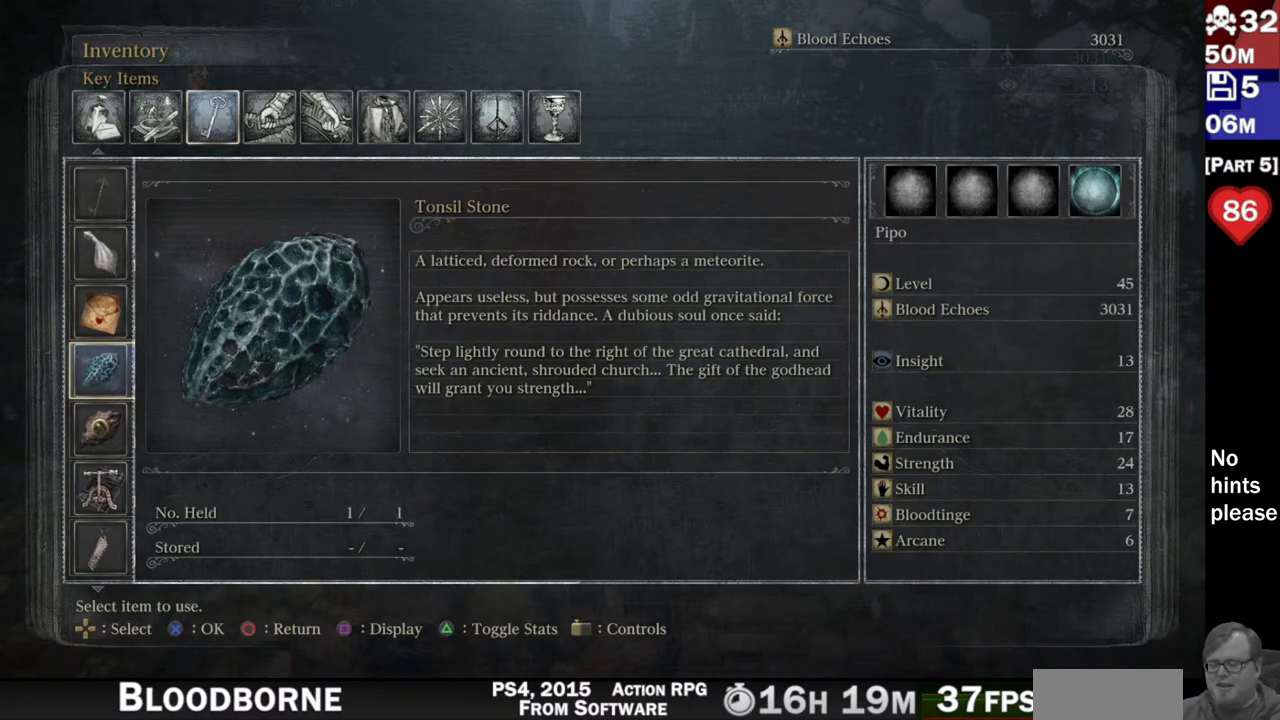
{"buttons": [], "left_stick": "center", "right_stick": "center", "events": []}
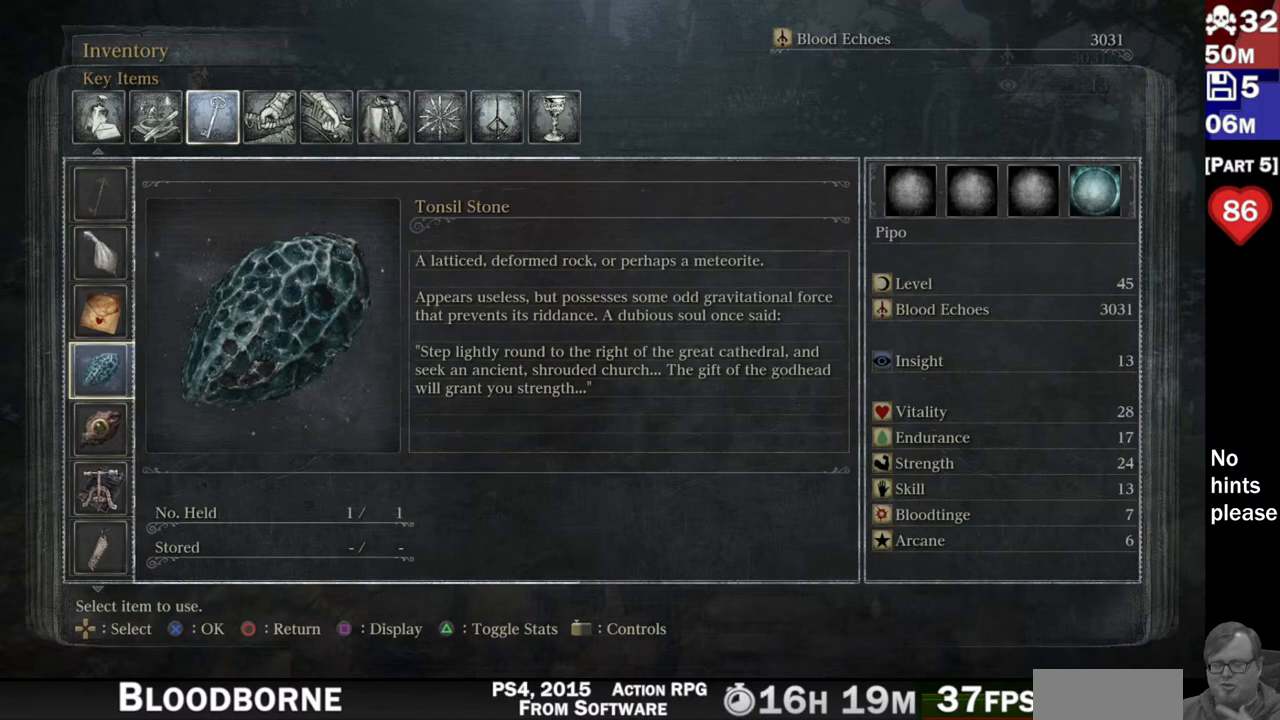
{"buttons": [], "left_stick": "center", "right_stick": "center", "events": []}
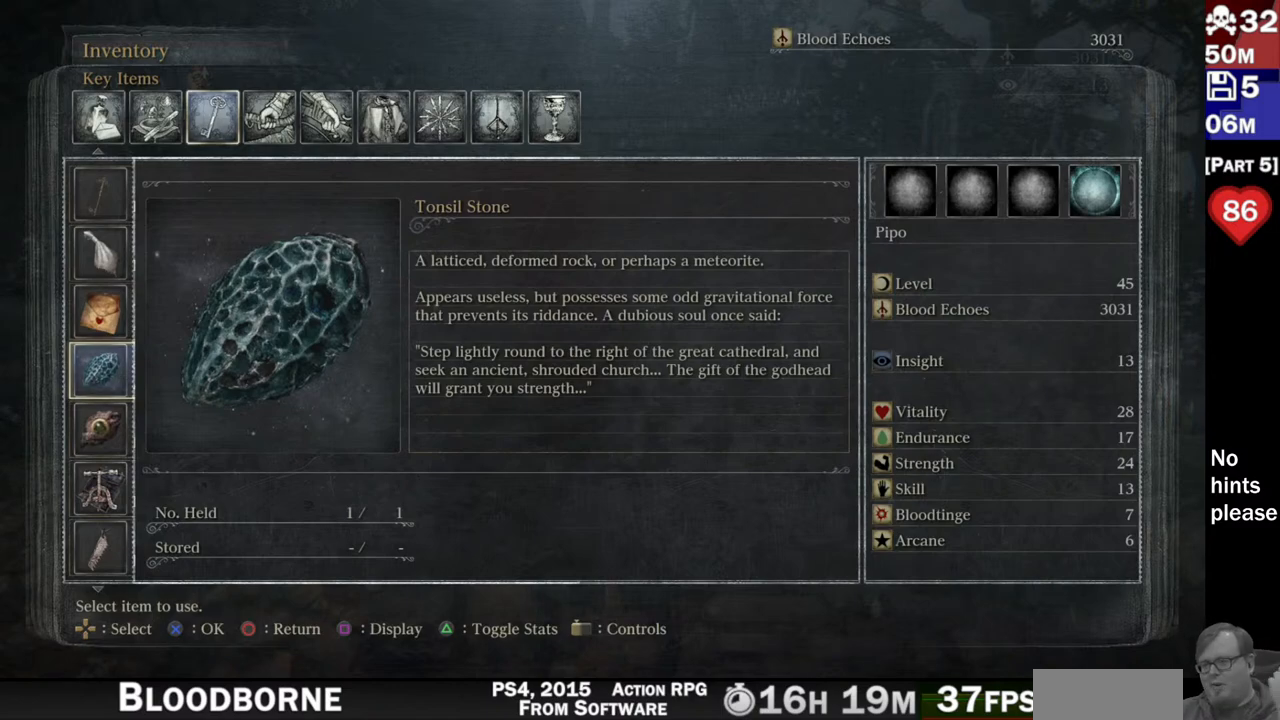
{"buttons": [], "left_stick": "center", "right_stick": "center", "events": []}
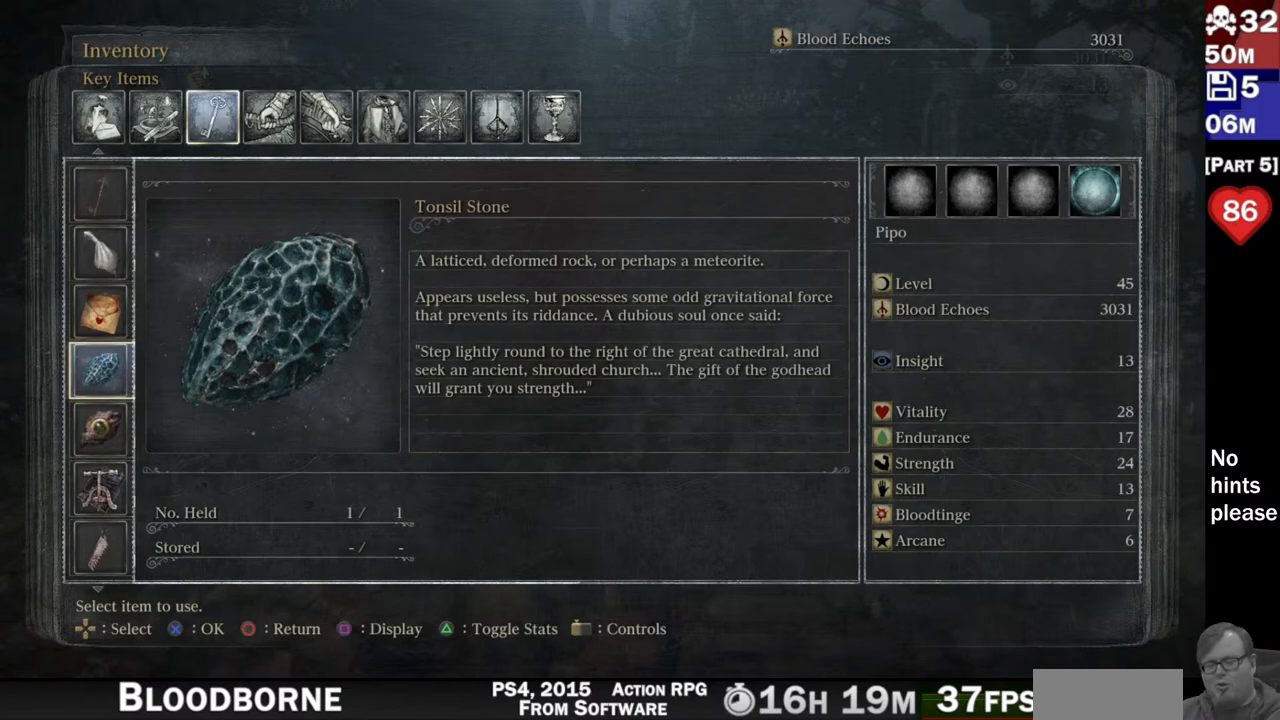
{"buttons": [], "left_stick": "center", "right_stick": "center", "events": []}
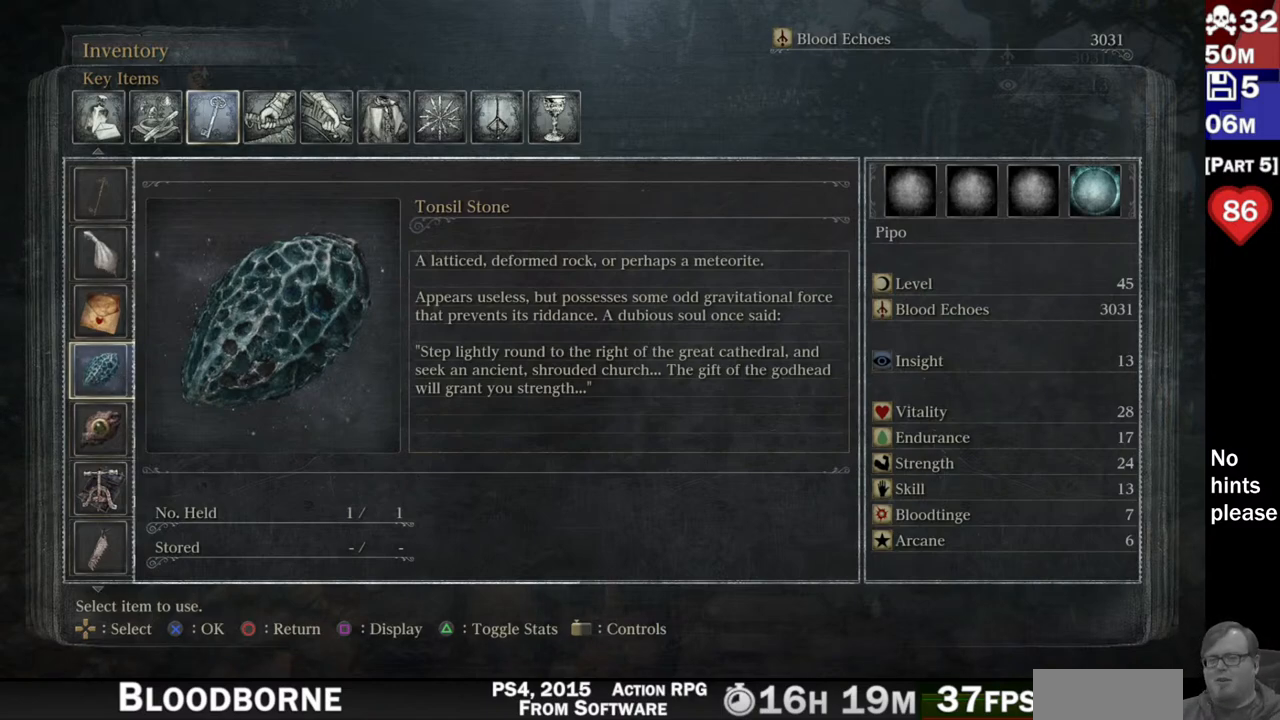
{"buttons": [], "left_stick": "center", "right_stick": "center", "events": []}
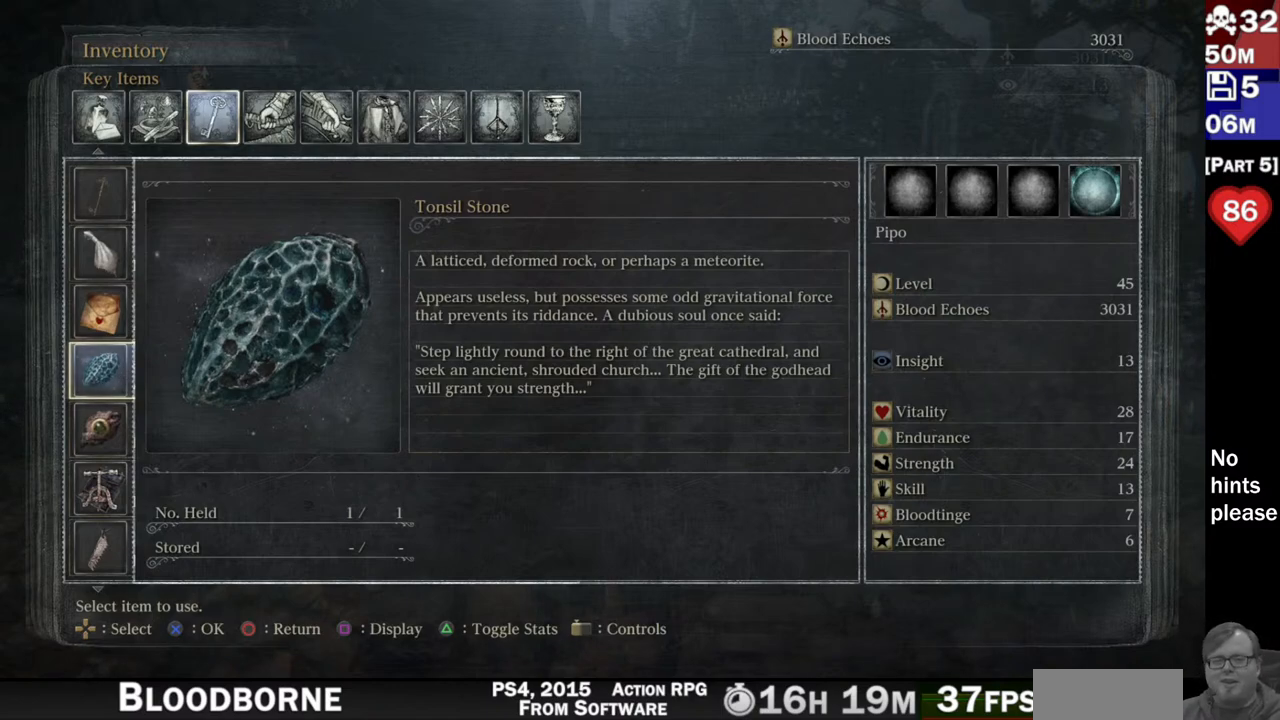
{"buttons": [], "left_stick": "center", "right_stick": "center", "events": []}
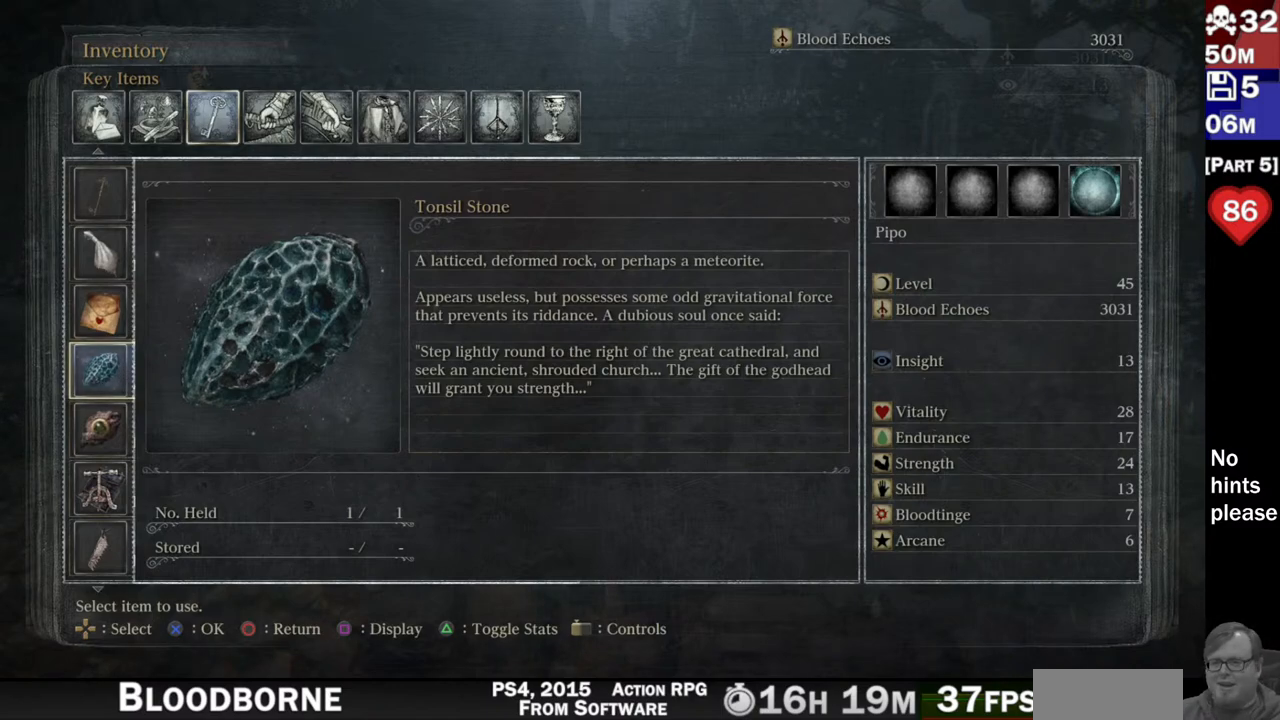
{"buttons": ["DPAD_RIGHT"], "left_stick": "center", "right_stick": "center"}
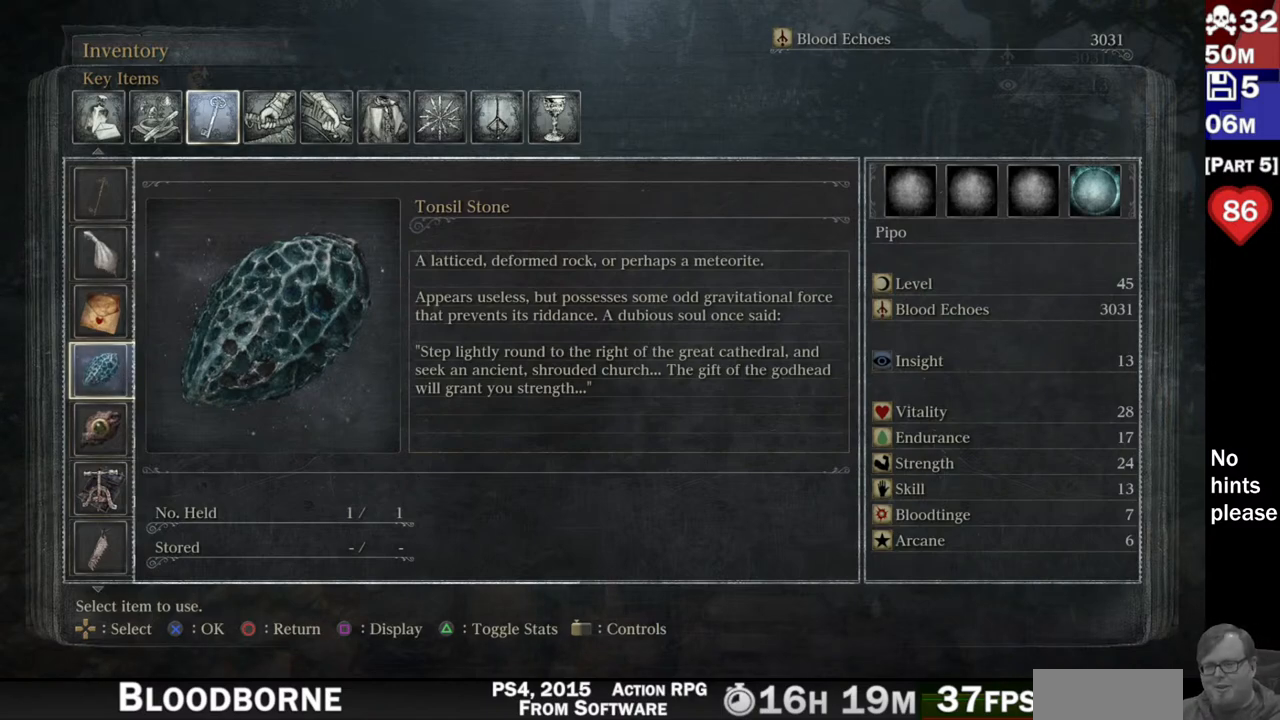
{"buttons": [], "left_stick": "center", "right_stick": "center", "events": [[33, "DPAD_RIGHT", "up"]]}